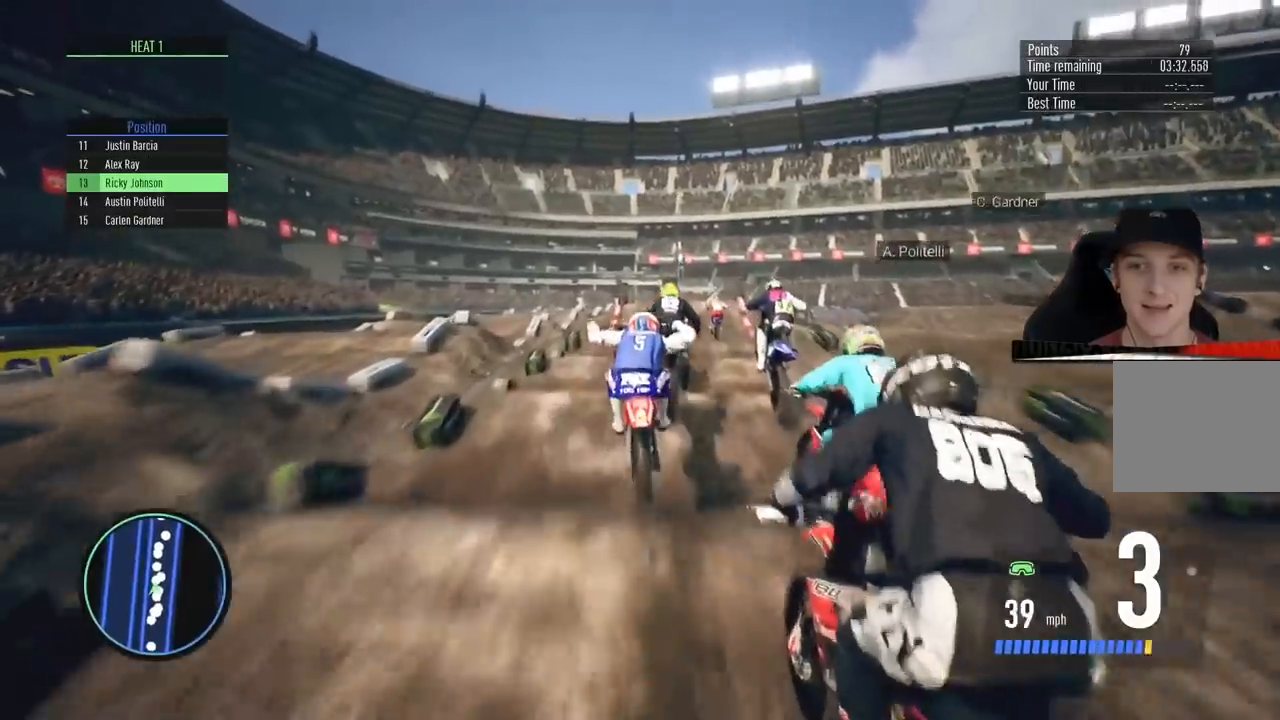
Gameplay with a controller (PlayStation layout); each line is a JSON object with the inputs held at the frame after it. "events" lists button and stick changes between this image and that frame as [ms after this image, input, new state], when the widget could be followed in between.
{"buttons": ["R2"], "left_stick": "center", "right_stick": "down", "events": [[33, "left_stick", "up-right"], [150, "left_stick", "center"]]}
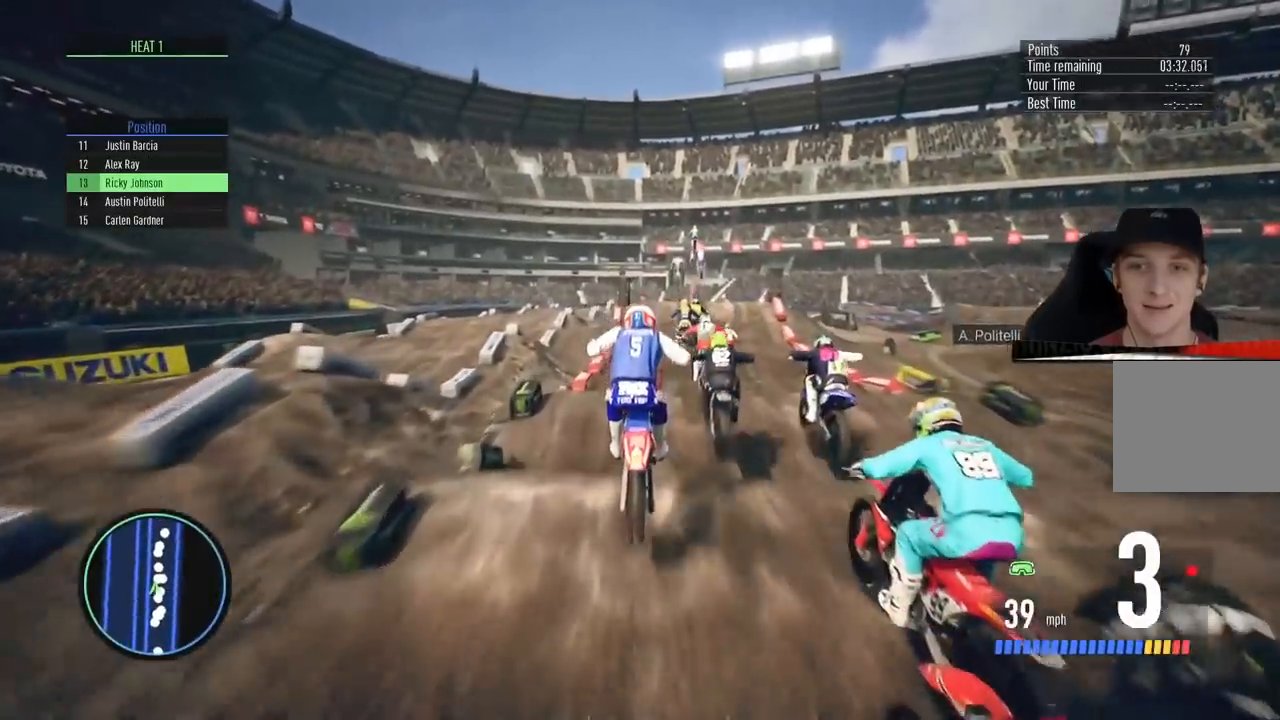
{"buttons": ["R2"], "left_stick": "center", "right_stick": "center", "events": [[267, "right_stick", "center"]]}
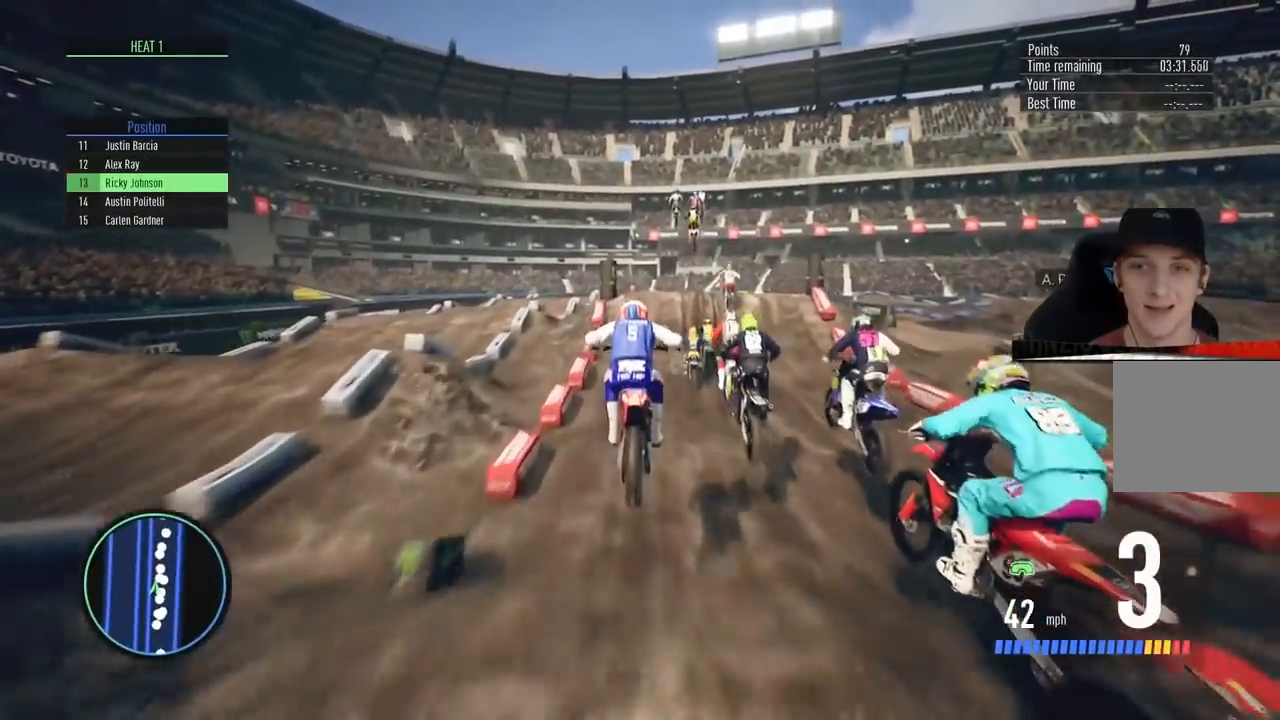
{"buttons": ["R2"], "left_stick": "center", "right_stick": "down", "events": [[17, "left_stick", "right"], [133, "left_stick", "center"], [484, "right_stick", "down"]]}
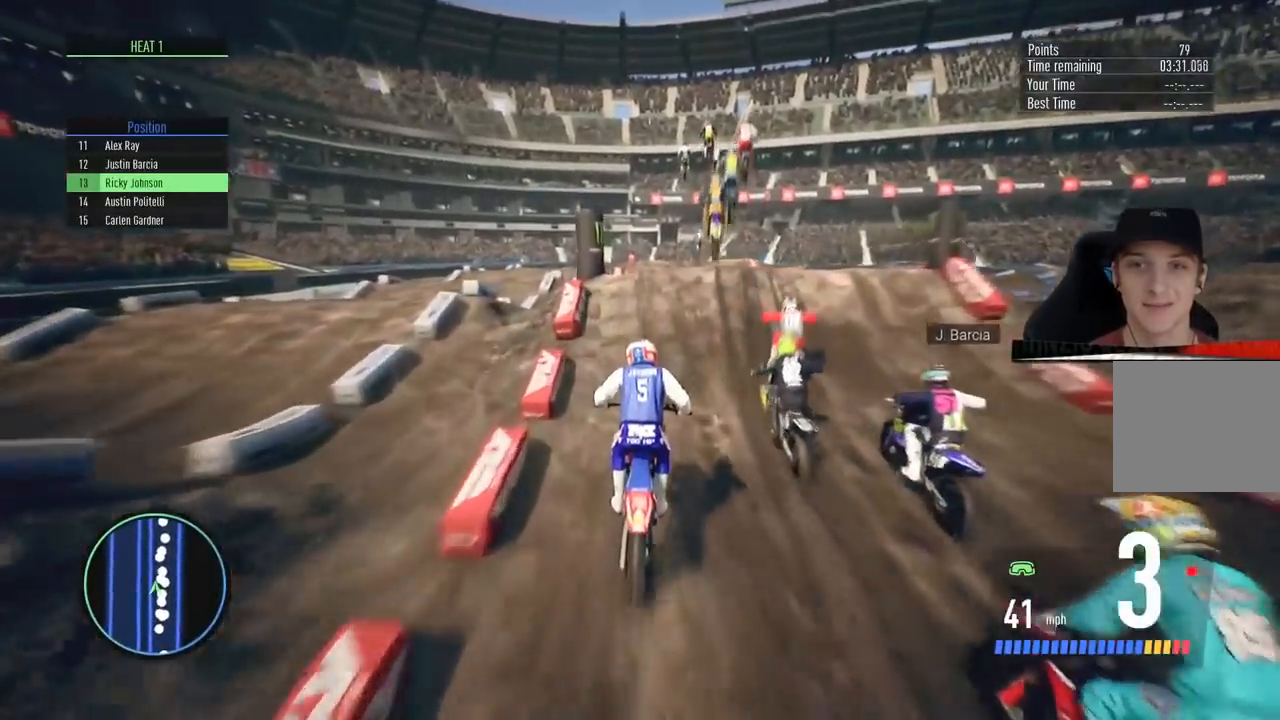
{"buttons": [], "left_stick": "up-right", "right_stick": "up-left", "events": [[101, "left_stick", "up-right"], [351, "right_stick", "up-left"], [434, "R2", "up"]]}
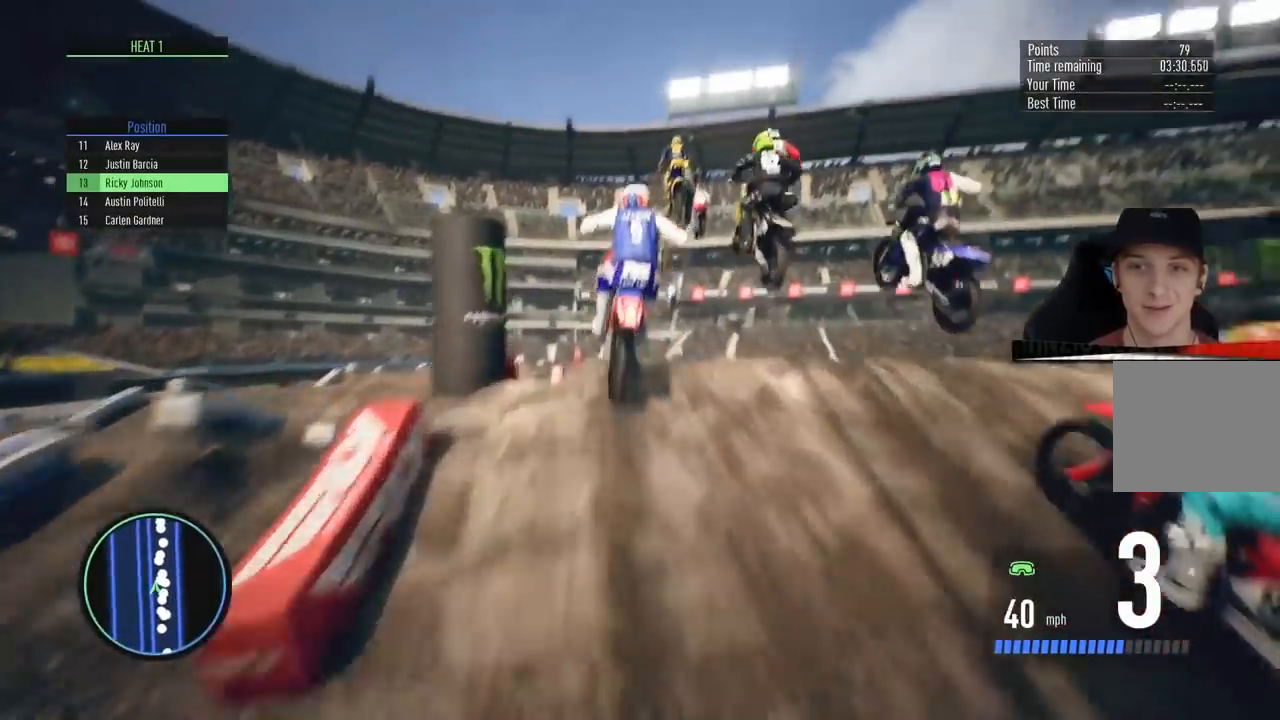
{"buttons": ["R2"], "left_stick": "up-left", "right_stick": "center", "events": [[217, "left_stick", "up"], [234, "right_stick", "up"], [384, "left_stick", "up-left"], [450, "right_stick", "center"], [484, "R2", "down"]]}
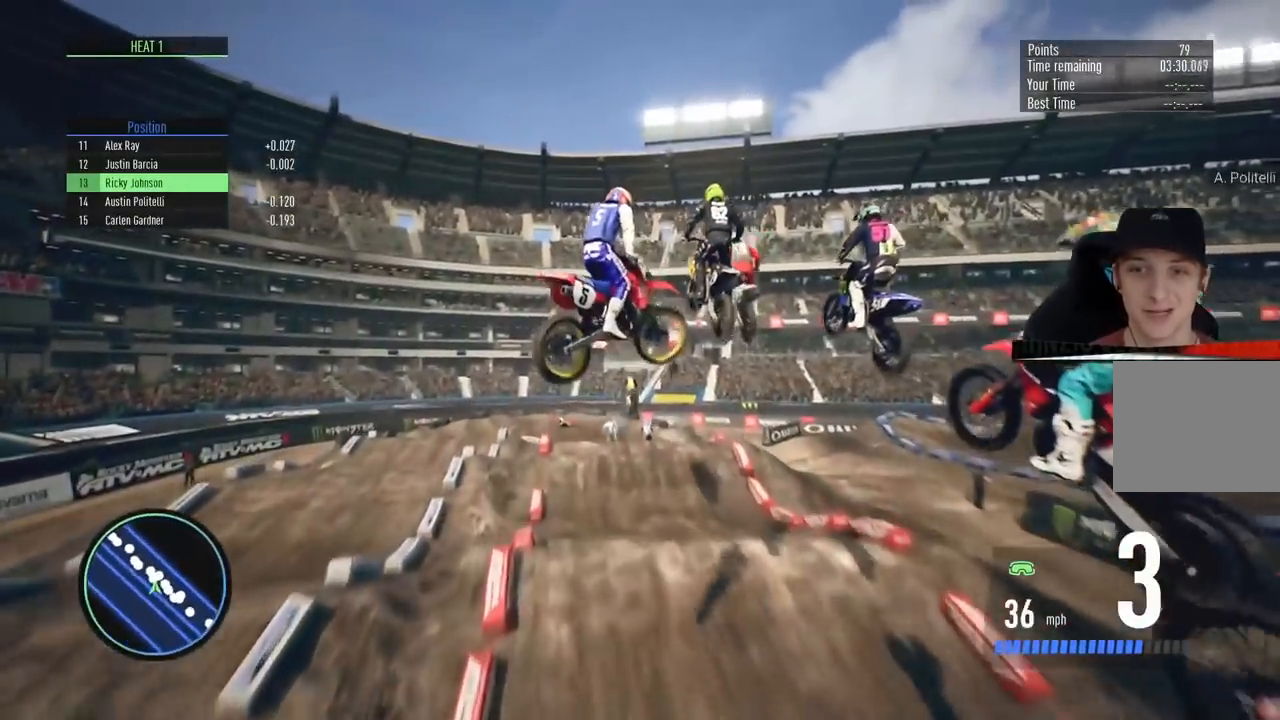
{"buttons": ["R2"], "left_stick": "center", "right_stick": "center", "events": [[84, "left_stick", "left"], [184, "left_stick", "center"], [217, "R2", "up"], [501, "R2", "down"]]}
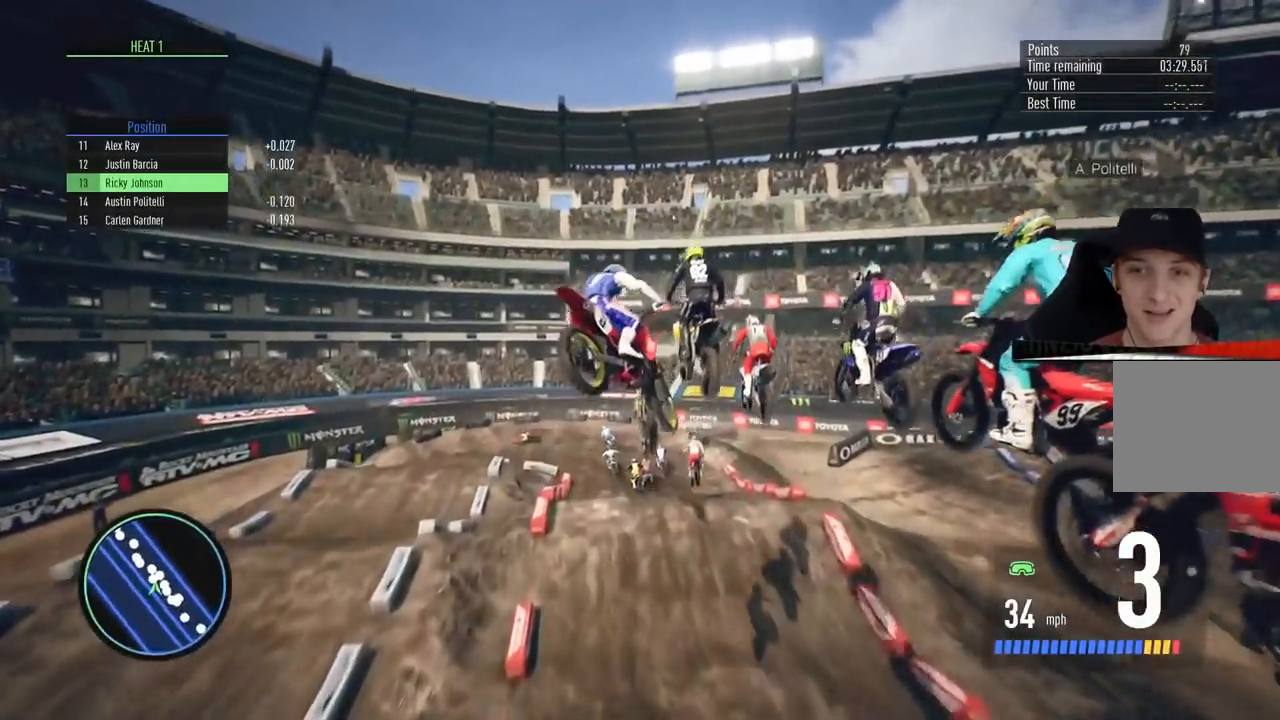
{"buttons": ["R2"], "left_stick": "center", "right_stick": "center", "events": [[17, "left_stick", "left"], [117, "R2", "up"], [167, "left_stick", "center"], [384, "R2", "down"]]}
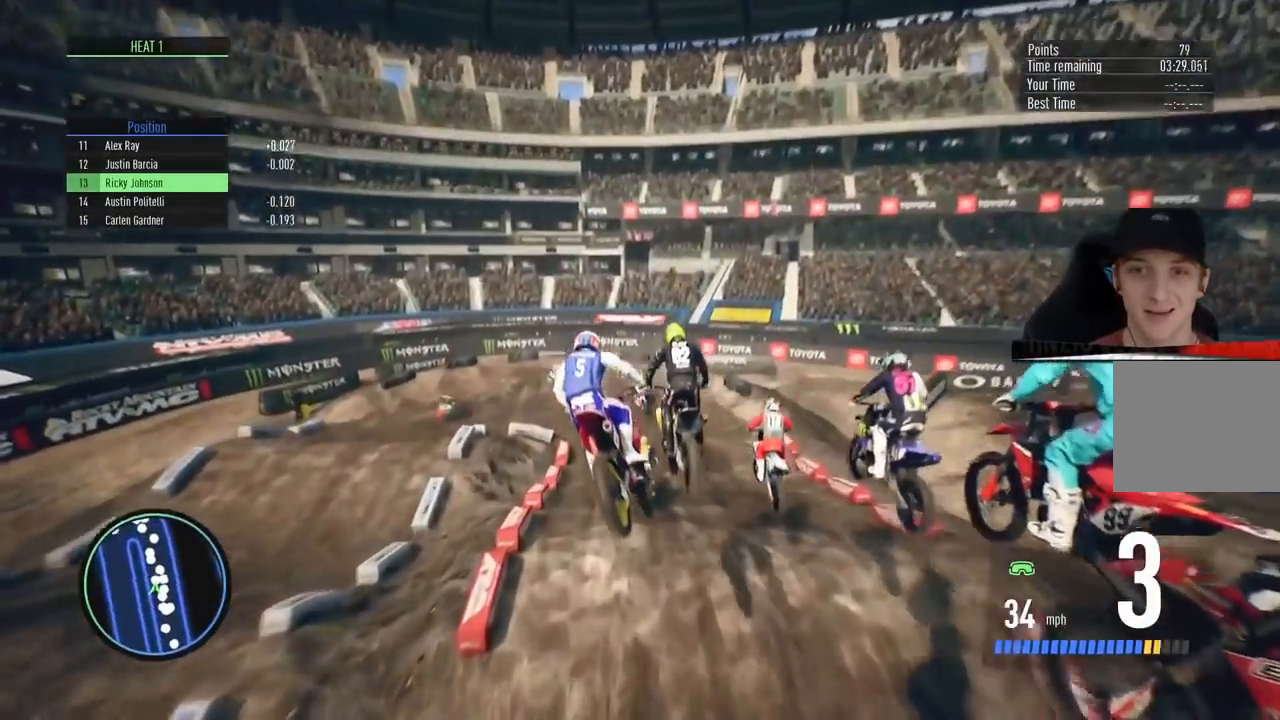
{"buttons": ["R2"], "left_stick": "center", "right_stick": "center", "events": [[201, "left_stick", "up-right"], [334, "left_stick", "center"], [434, "R1", "down"], [484, "R1", "up"]]}